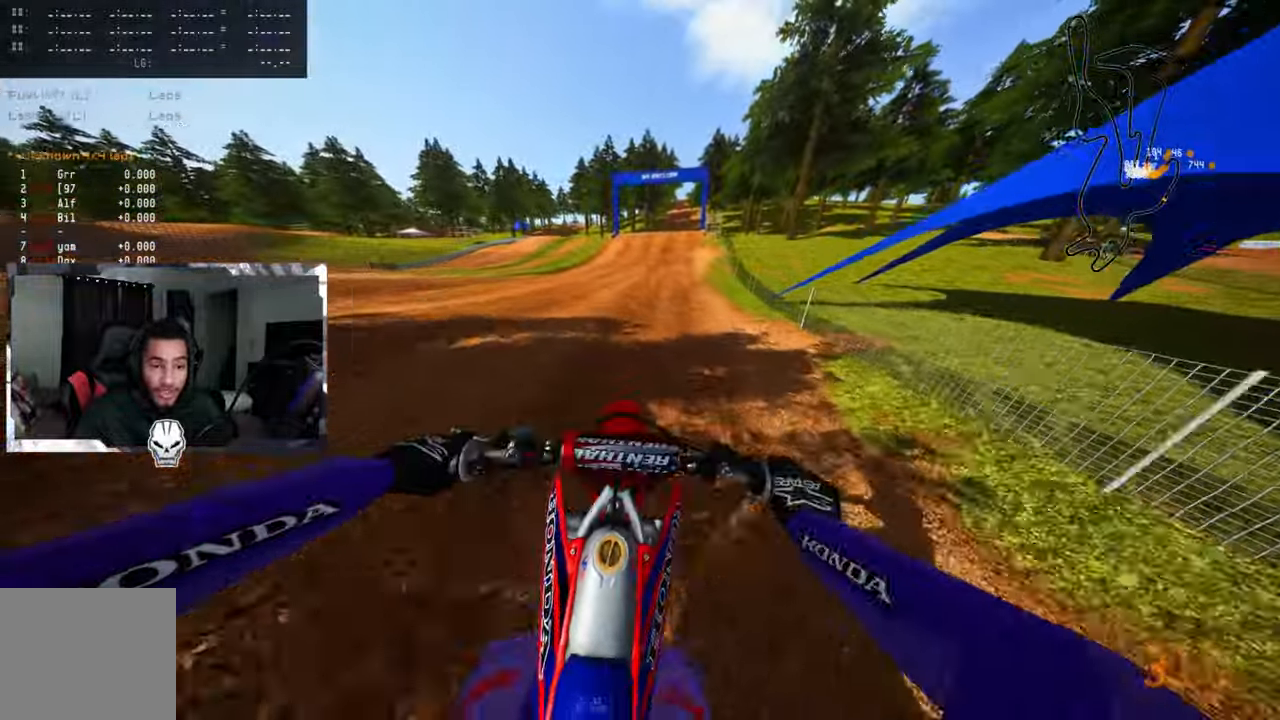
Gameplay with a controller (PlayStation layout); each line is a JSON object with the inputs held at the frame after it (dt_ms = milliseconds from this image to that frame). "events" lists button and stick changes between this image and that frame as [ms after this image, input, new state], when the widget could be followed in between. Not read: DPAD_UP.
{"dt_ms": 500, "buttons": ["R2"], "left_stick": "up", "right_stick": "down", "events": [[350, "right_stick", "down"]]}
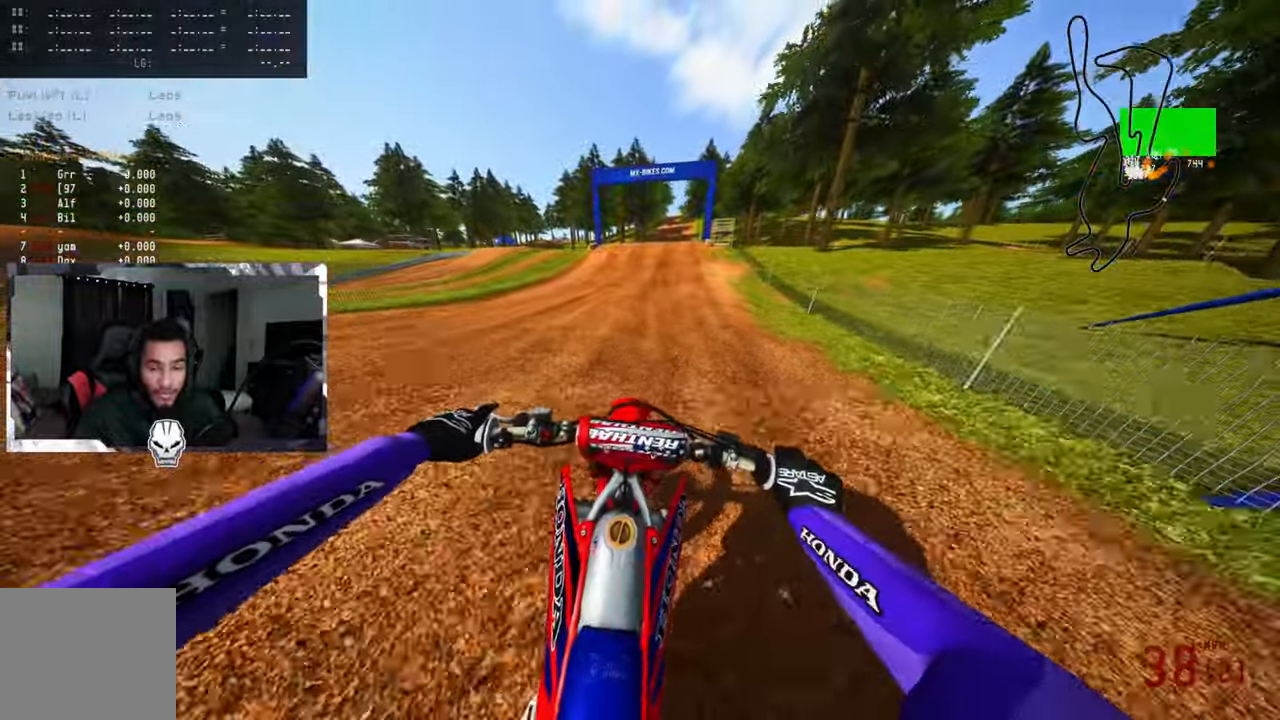
{"dt_ms": 500, "buttons": ["R2", "R3"], "left_stick": "up", "right_stick": "down", "events": [[34, "CROSS", "down"], [134, "CROSS", "up"], [500, "R3", "down"]]}
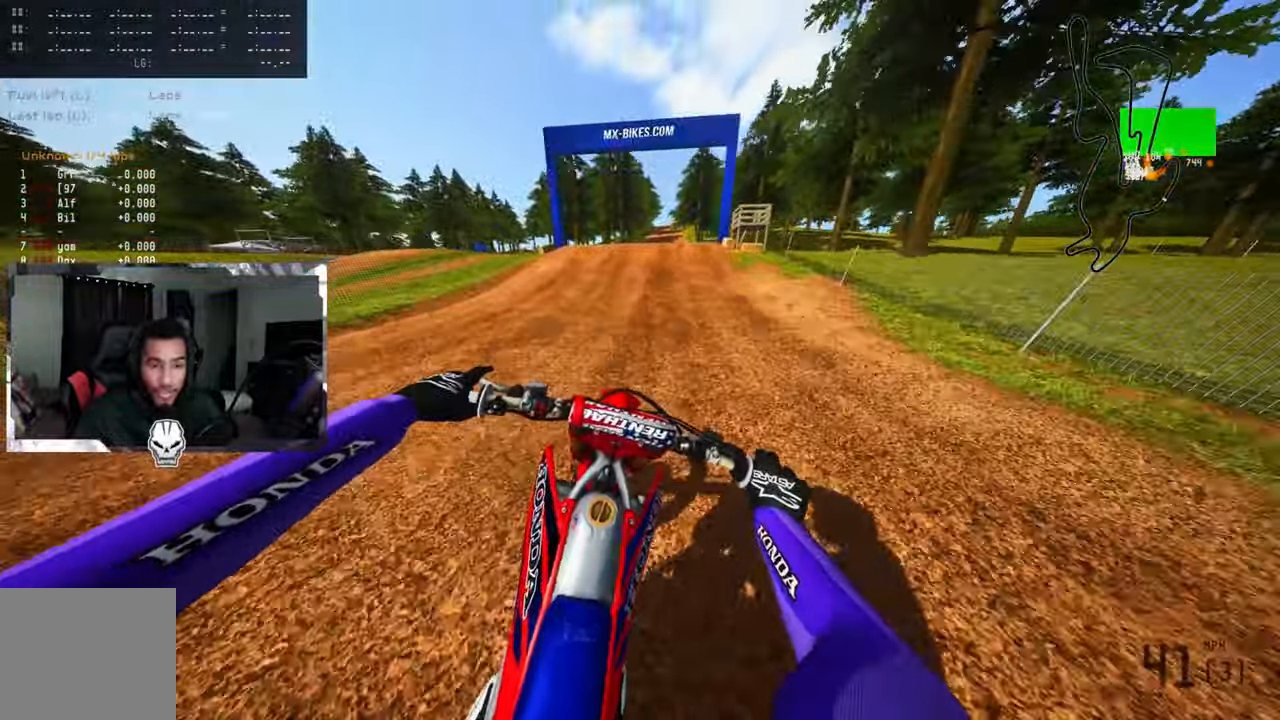
{"dt_ms": 500, "buttons": ["R2"], "left_stick": "up", "right_stick": "down"}
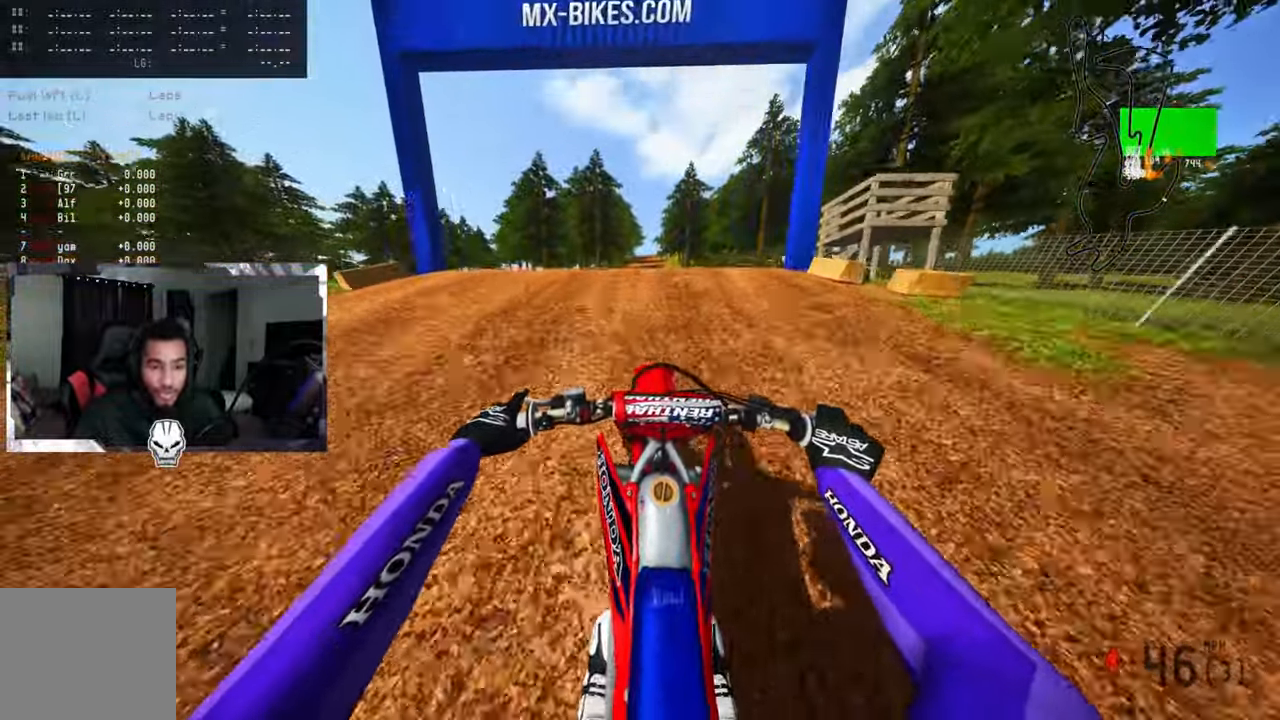
{"dt_ms": 500, "buttons": ["R2"], "left_stick": "up", "right_stick": "up", "events": [[100, "right_stick", "center"], [200, "right_stick", "up"]]}
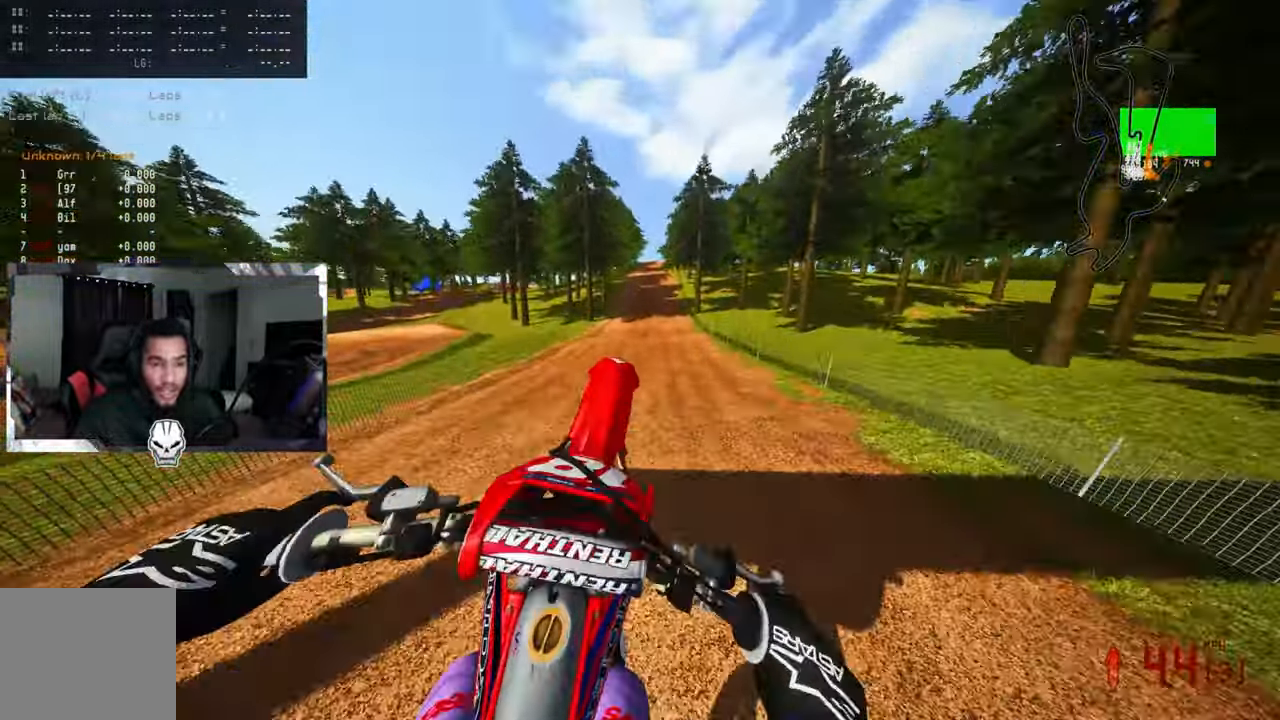
{"dt_ms": 1000, "buttons": ["R2"], "left_stick": "up-right", "right_stick": "up"}
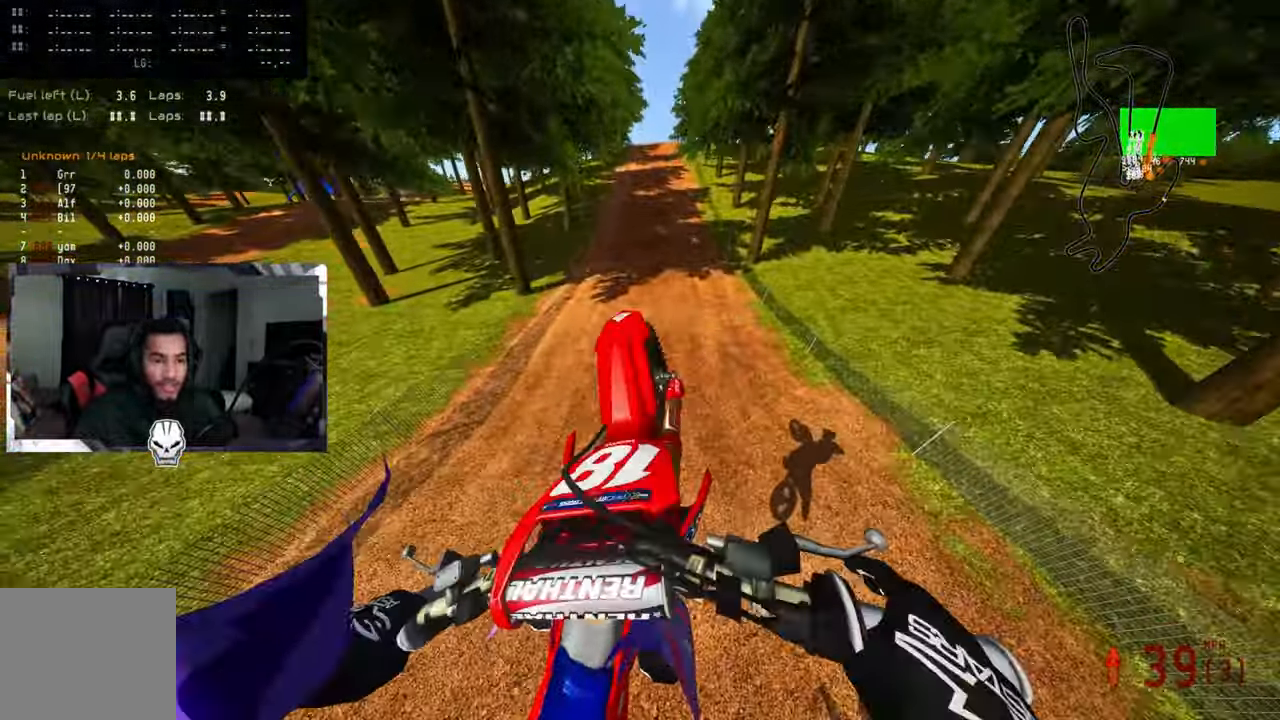
{"dt_ms": 1000, "buttons": ["R2"], "left_stick": "up", "right_stick": "up"}
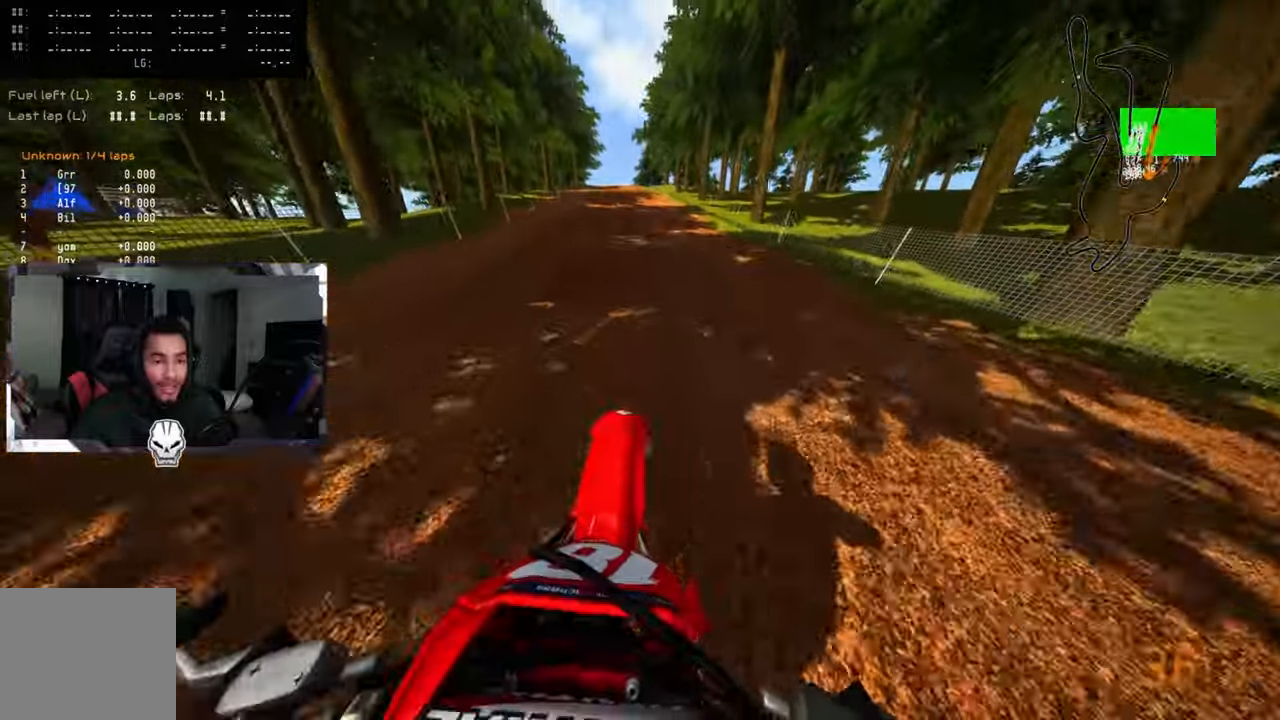
{"dt_ms": 500, "buttons": ["R2"], "left_stick": "up", "right_stick": "up", "events": []}
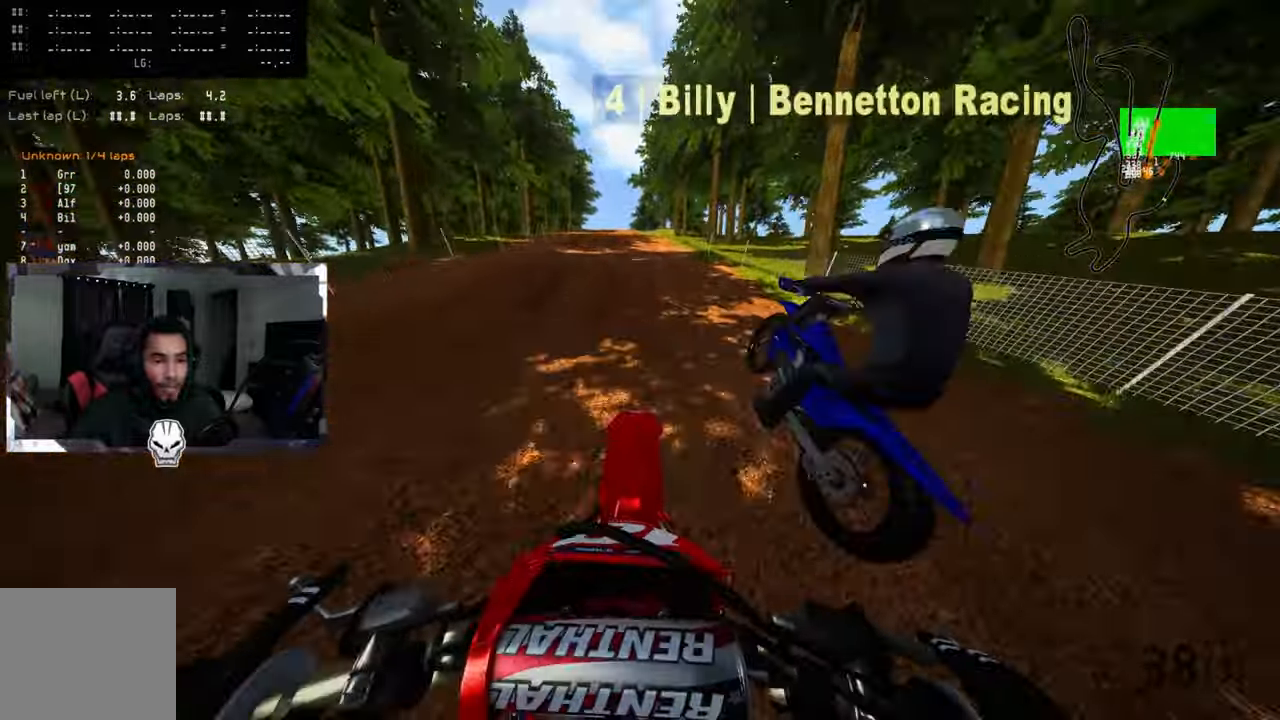
{"dt_ms": 500, "buttons": ["R2"], "left_stick": "up", "right_stick": "up", "events": []}
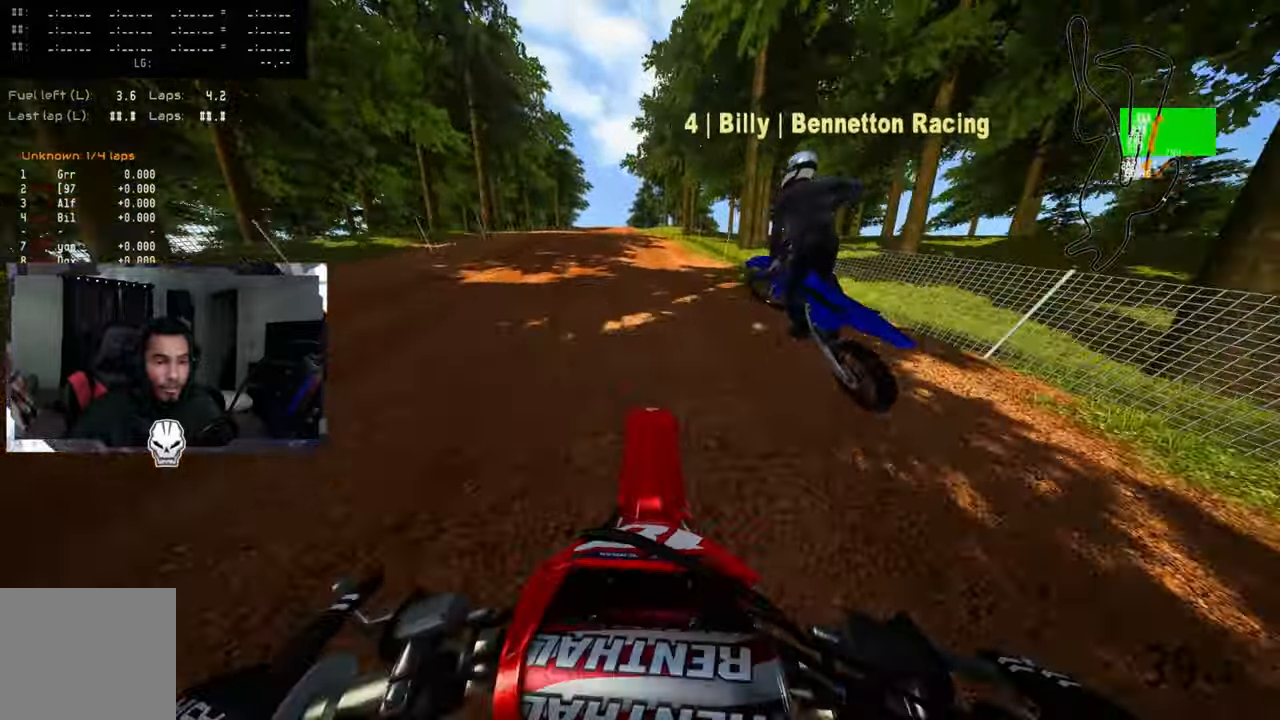
{"dt_ms": 500, "buttons": ["R2"], "left_stick": "up", "right_stick": "up", "events": []}
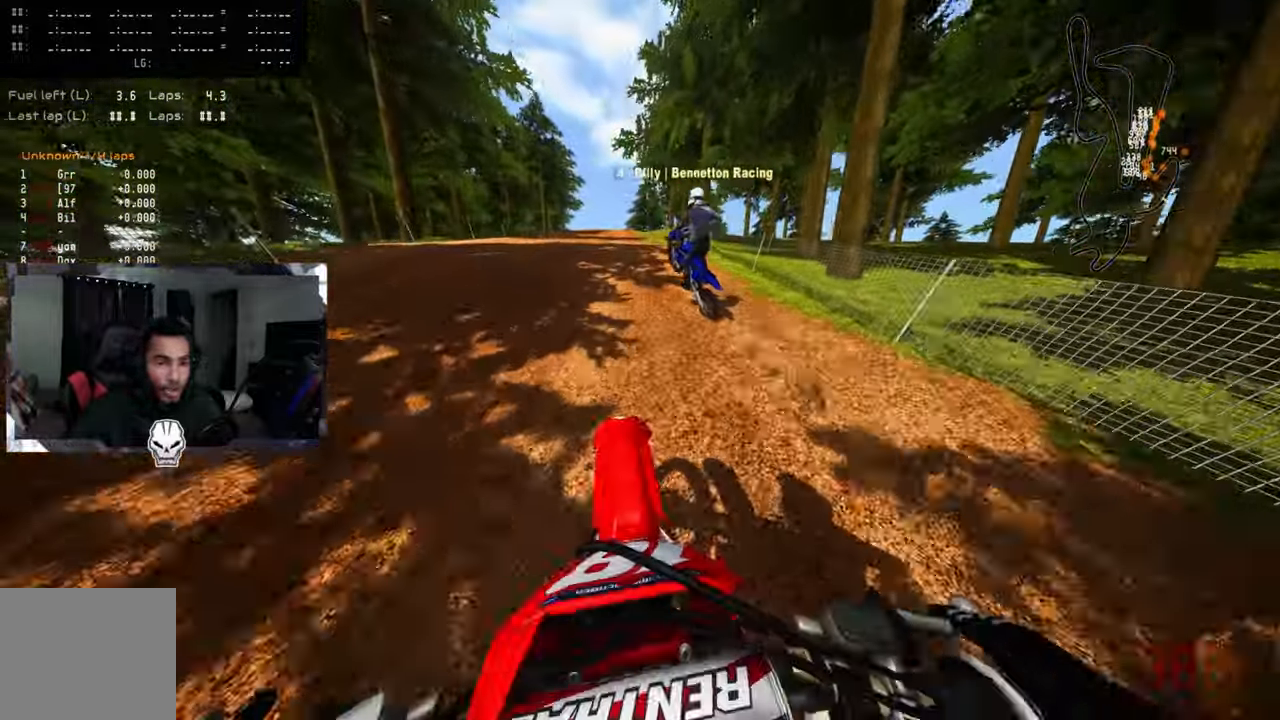
{"dt_ms": 500, "buttons": ["R2"], "left_stick": "up", "right_stick": "up", "events": []}